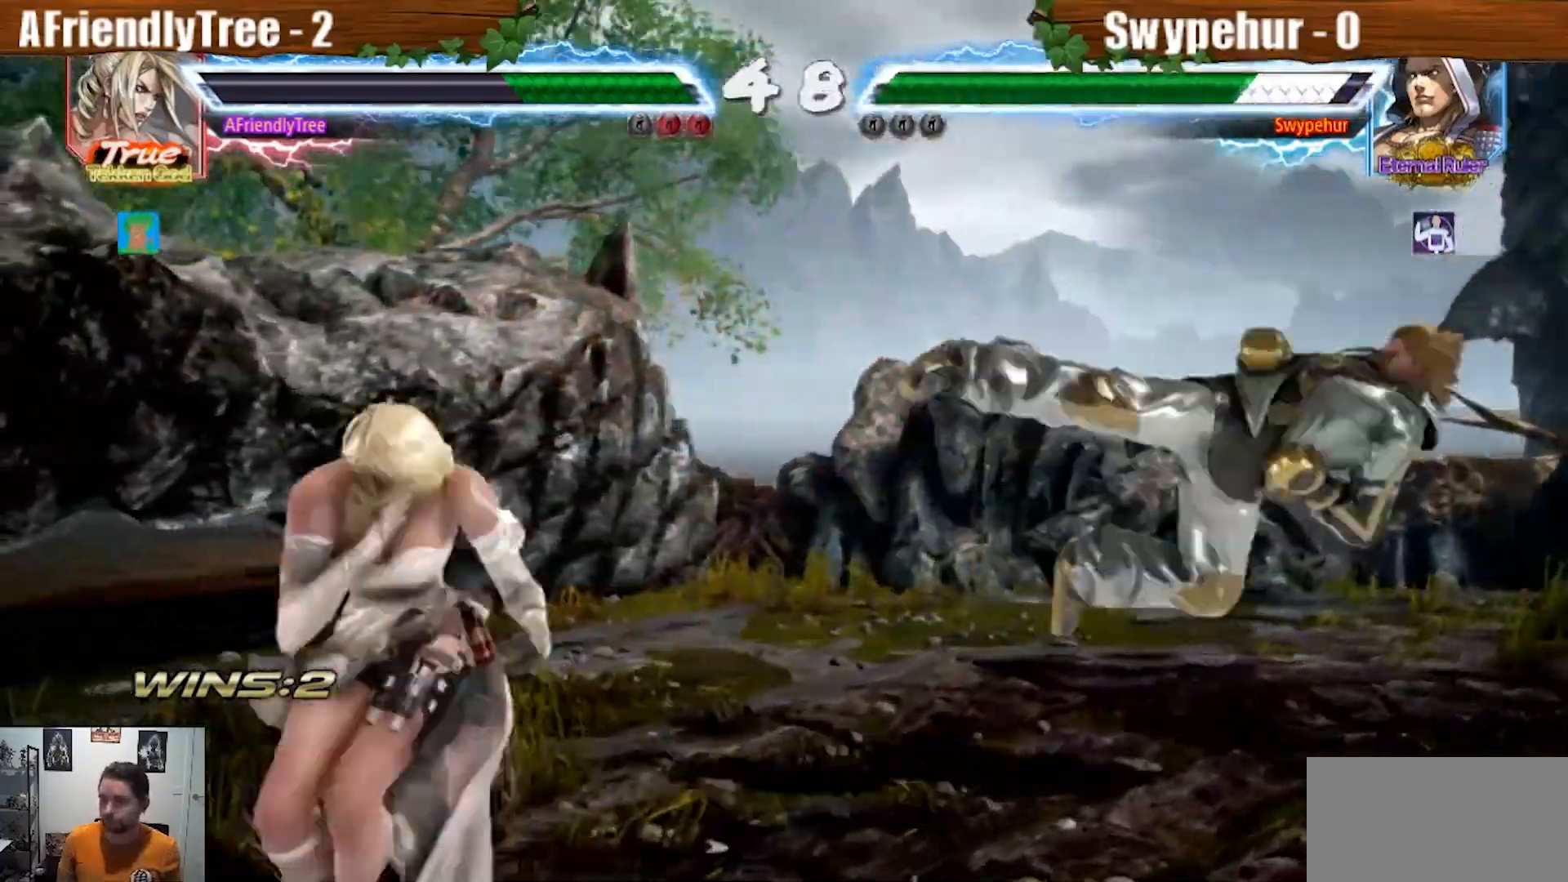
Gameplay with a controller (arcade stick); each line is a JSON object with the inputs held at the frame after it. "events" lists button and stick changes between this image and that frame as [ms after this image, input, new state], when the widget could be followed in between. Not read: L3 R3 TRIANGLE.
{"buttons": [], "left_stick": "center", "events": [[67, "left_stick", "right"], [133, "left_stick", "center"], [200, "left_stick", "right"], [333, "left_stick", "center"], [400, "left_stick", "down"], [500, "left_stick", "center"]]}
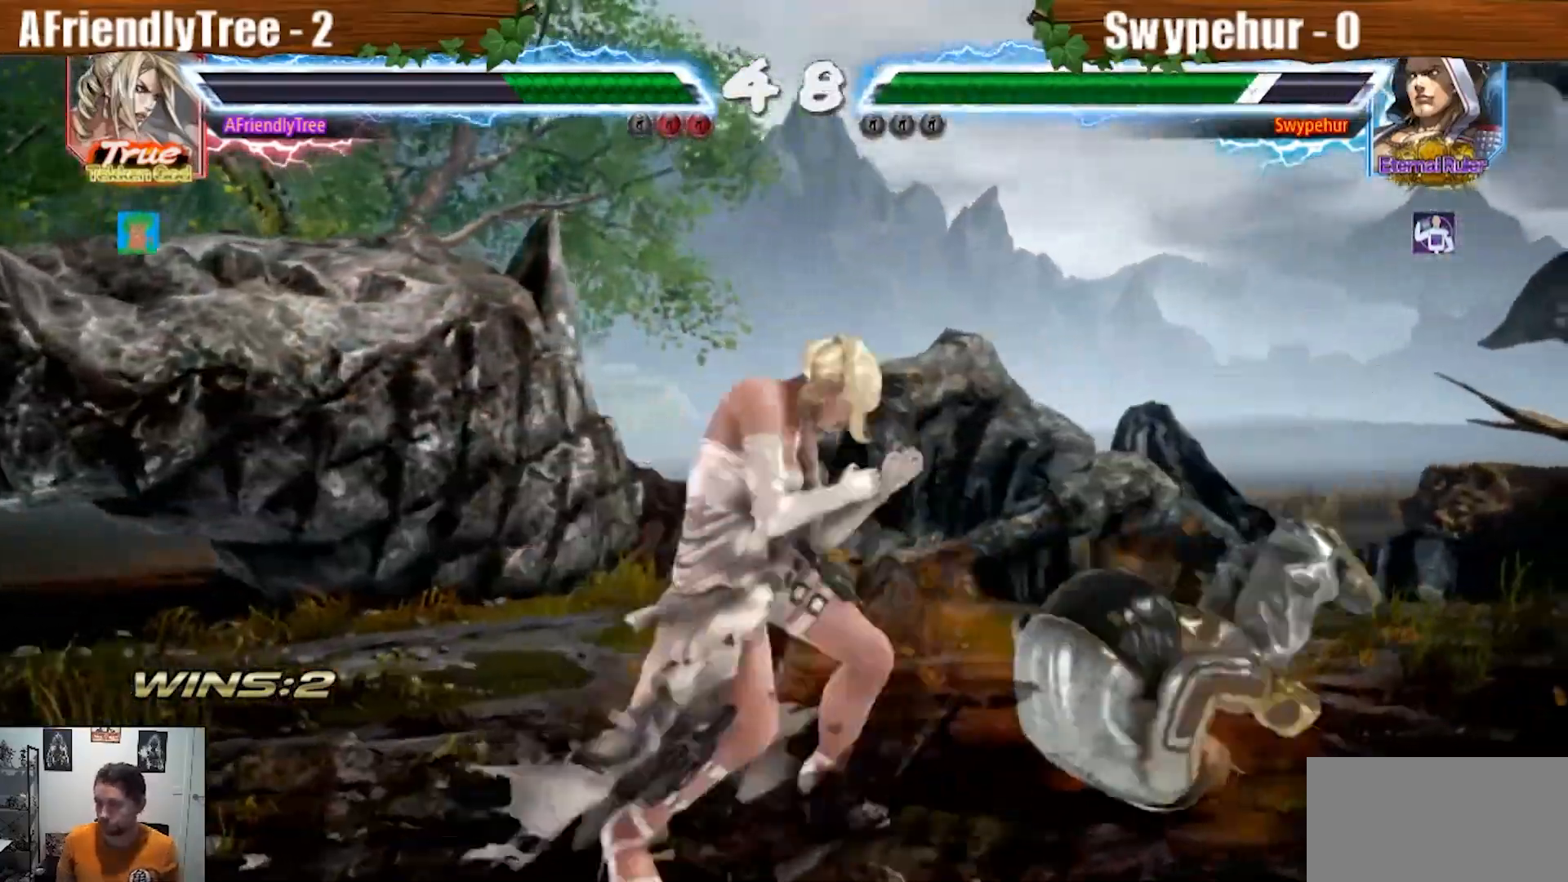
{"buttons": [], "left_stick": "center", "events": [[200, "left_stick", "left"], [300, "left_stick", "center"], [367, "SQUARE", "down"], [500, "SQUARE", "up"]]}
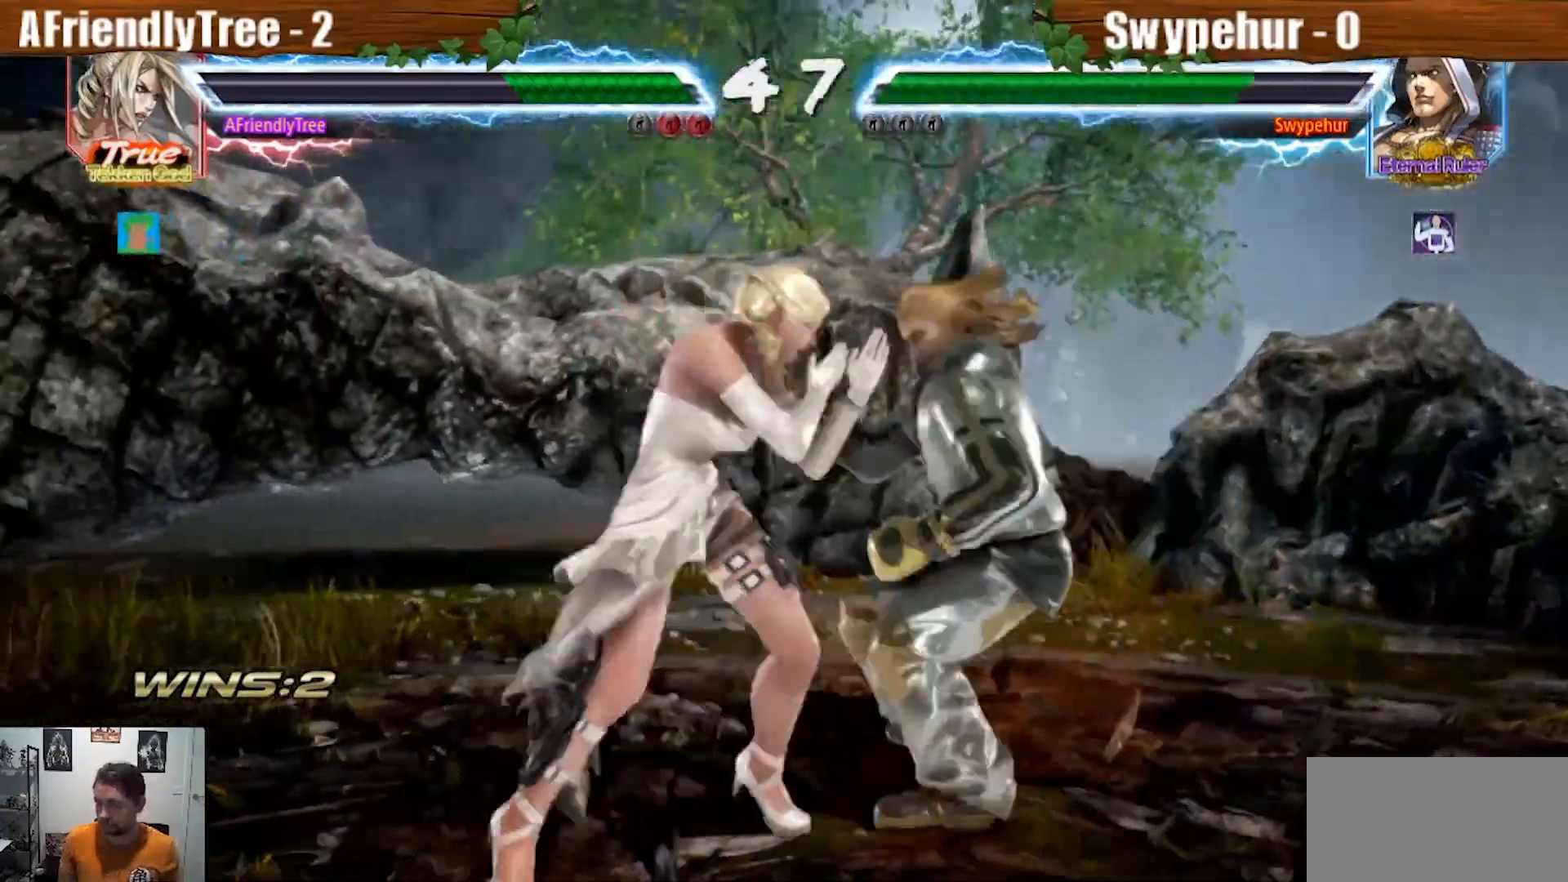
{"buttons": ["SQUARE"], "left_stick": "center", "events": [[200, "left_stick", "down"], [333, "left_stick", "center"], [467, "SQUARE", "down"]]}
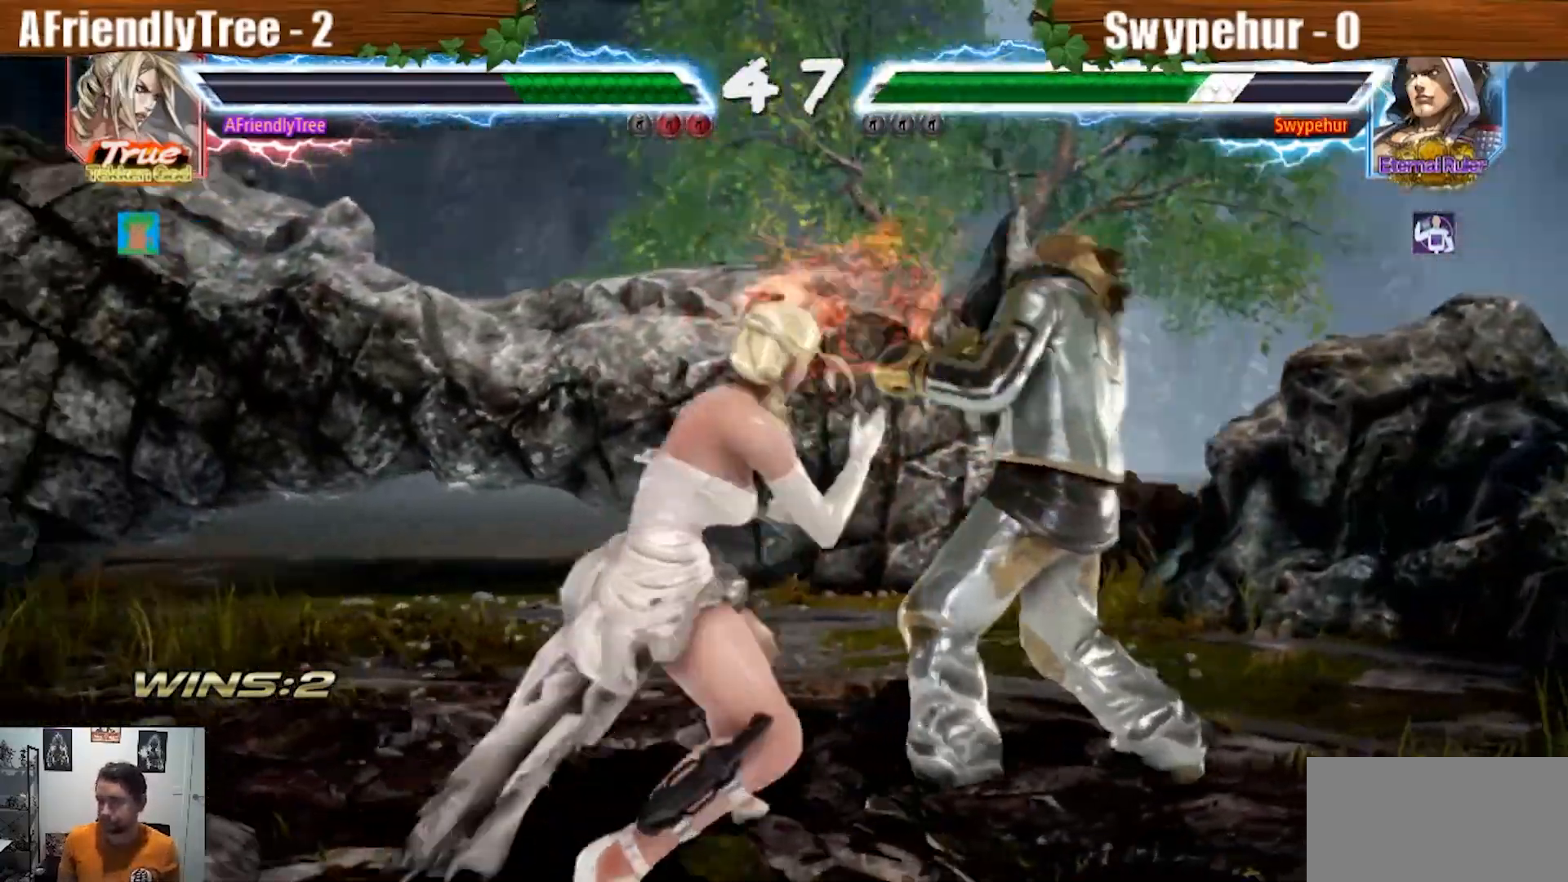
{"buttons": [], "left_stick": "right", "events": [[133, "left_stick", "right"], [167, "SQUARE", "up"], [467, "CIRCLE", "down"], [500, "CIRCLE", "up"]]}
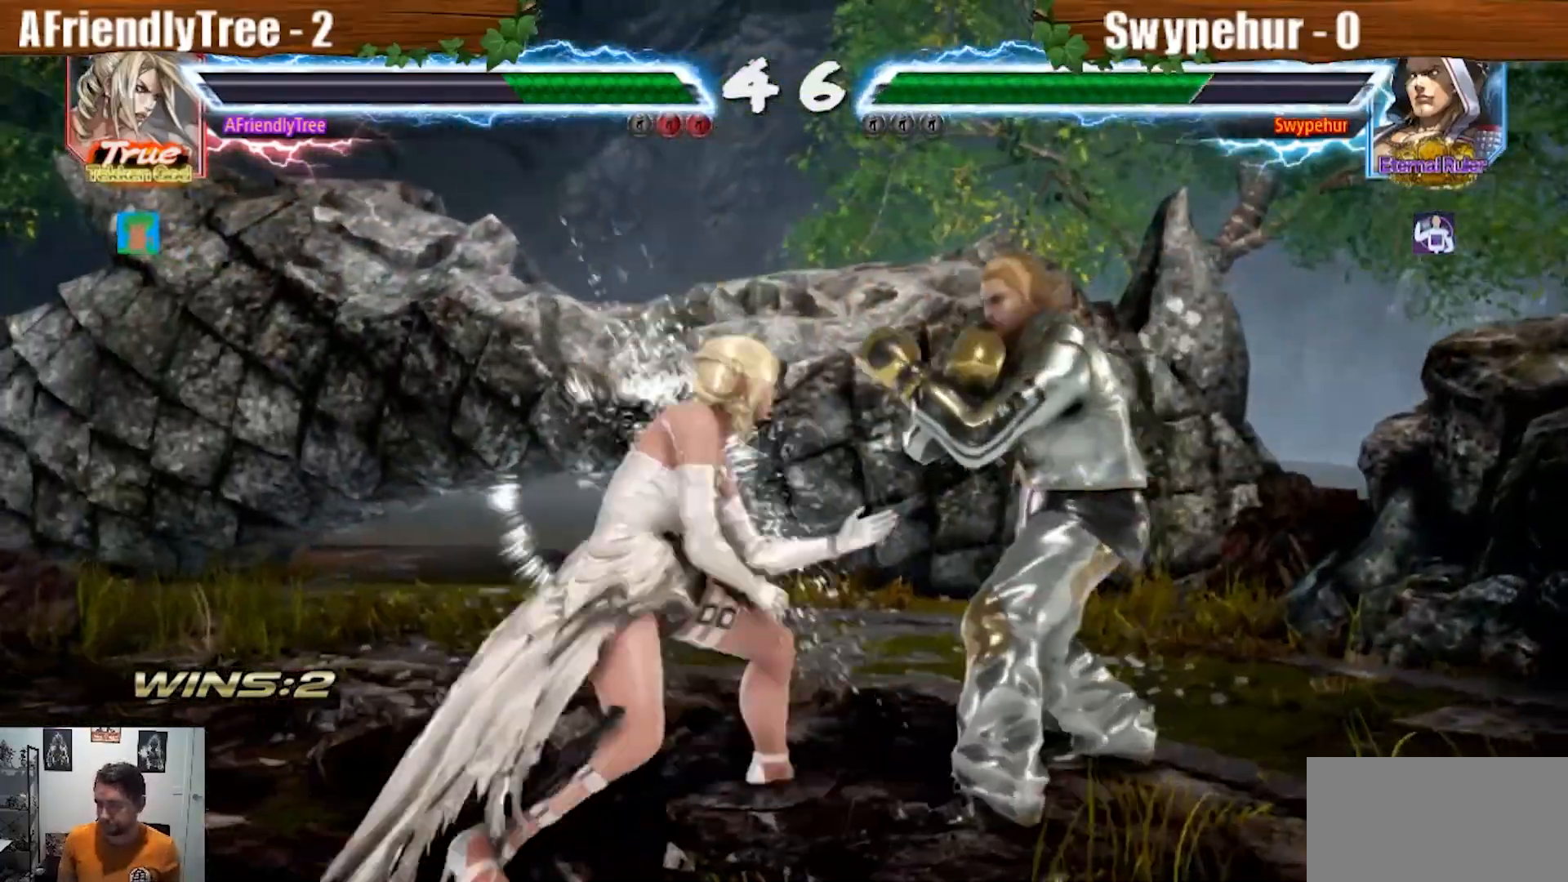
{"buttons": ["CROSS"], "left_stick": "right", "events": [[467, "CROSS", "down"]]}
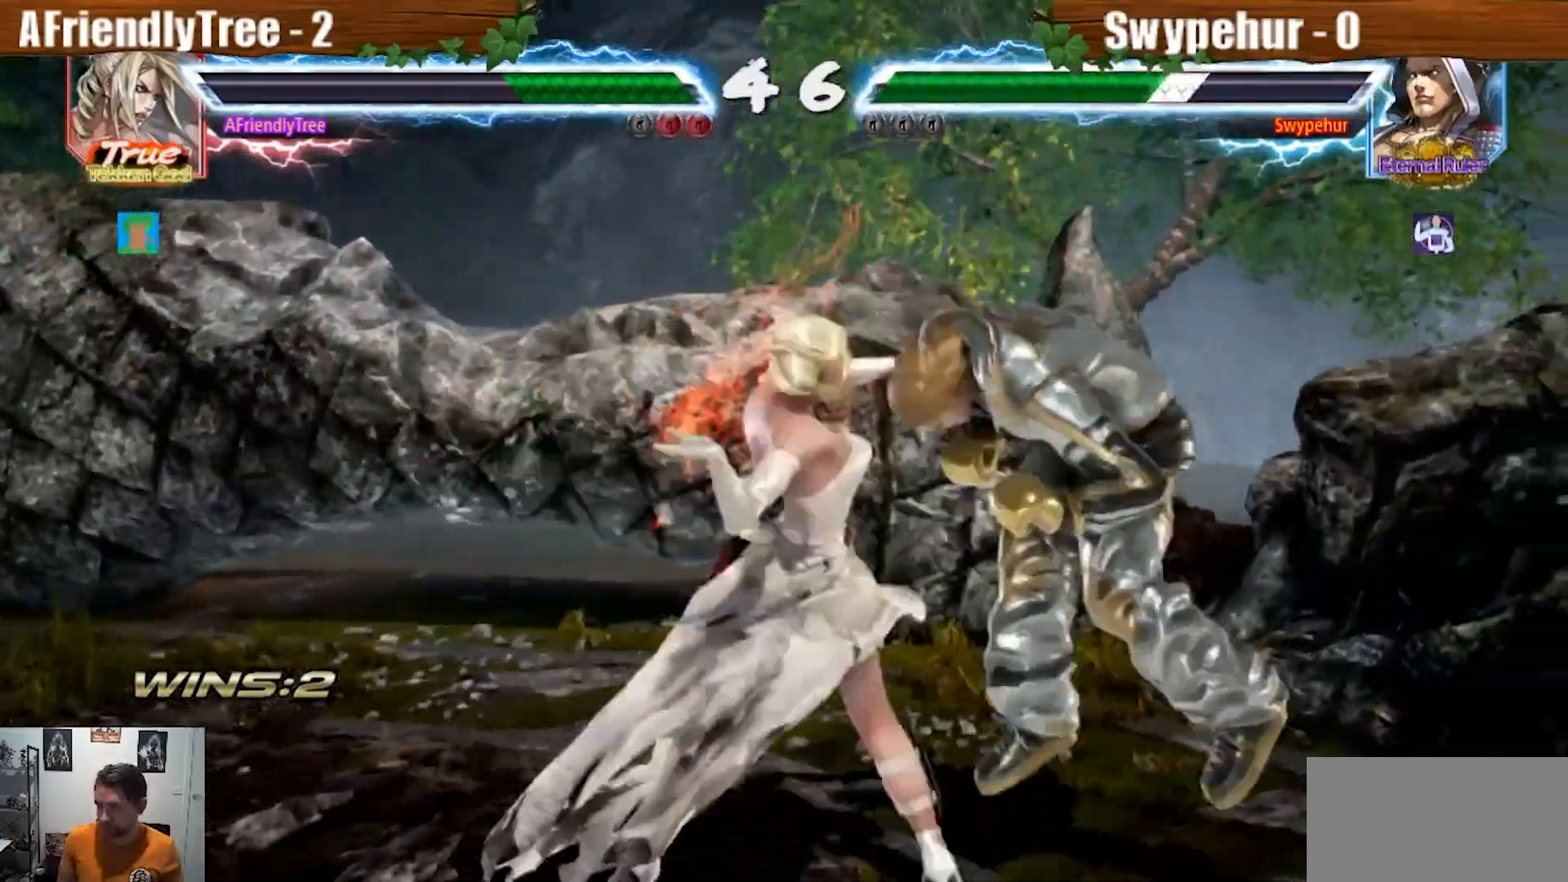
{"buttons": [], "left_stick": "center", "events": [[100, "CROSS", "up"], [333, "left_stick", "center"]]}
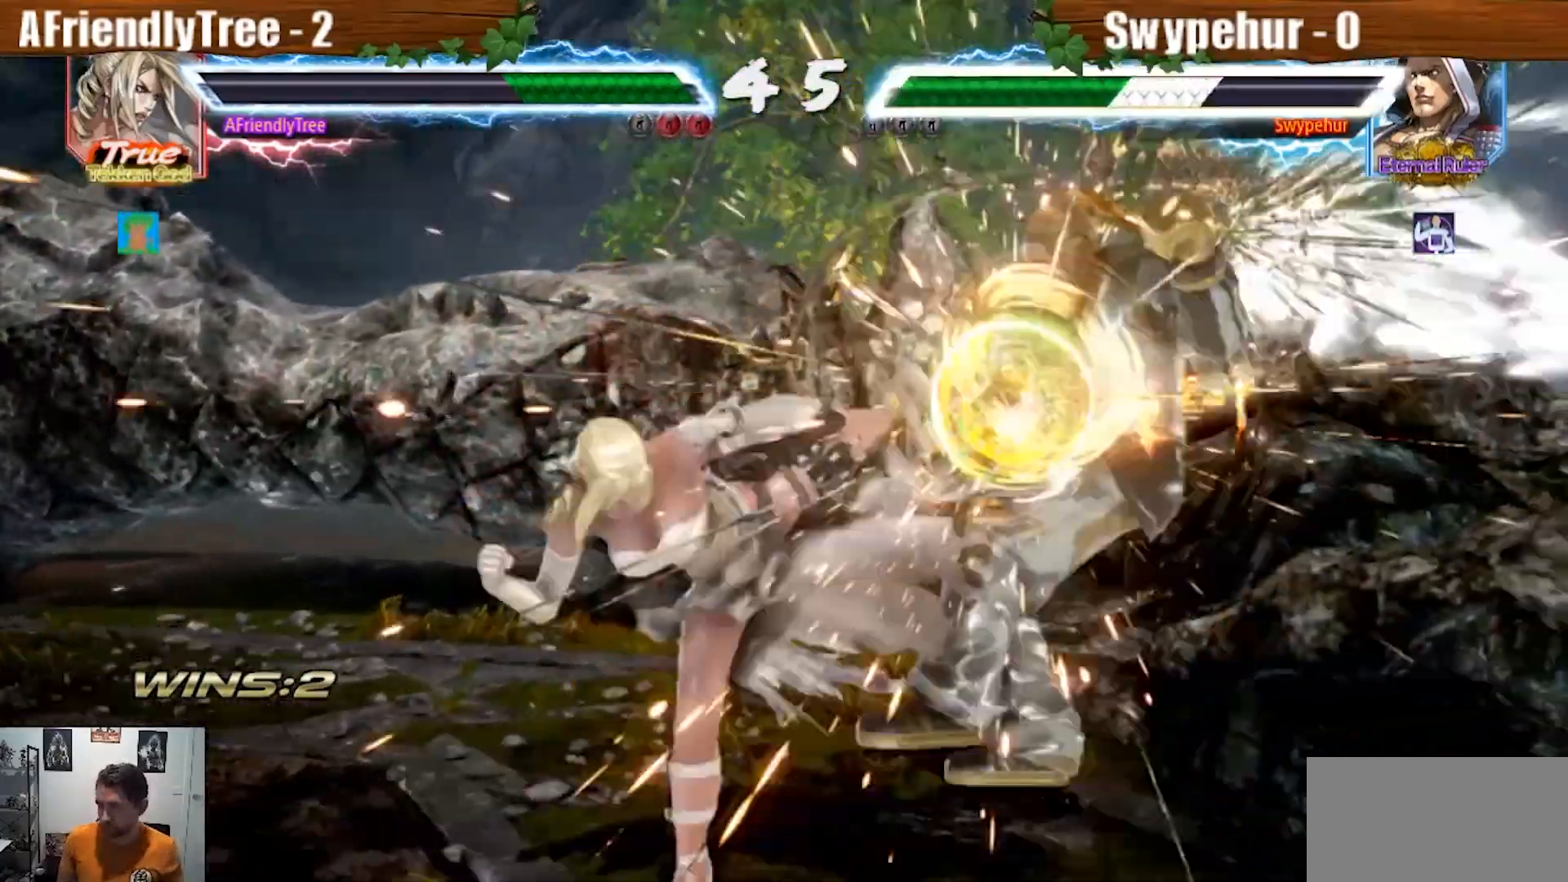
{"buttons": ["CROSS"], "left_stick": "down-right", "events": [[433, "left_stick", "down-right"], [467, "CROSS", "down"]]}
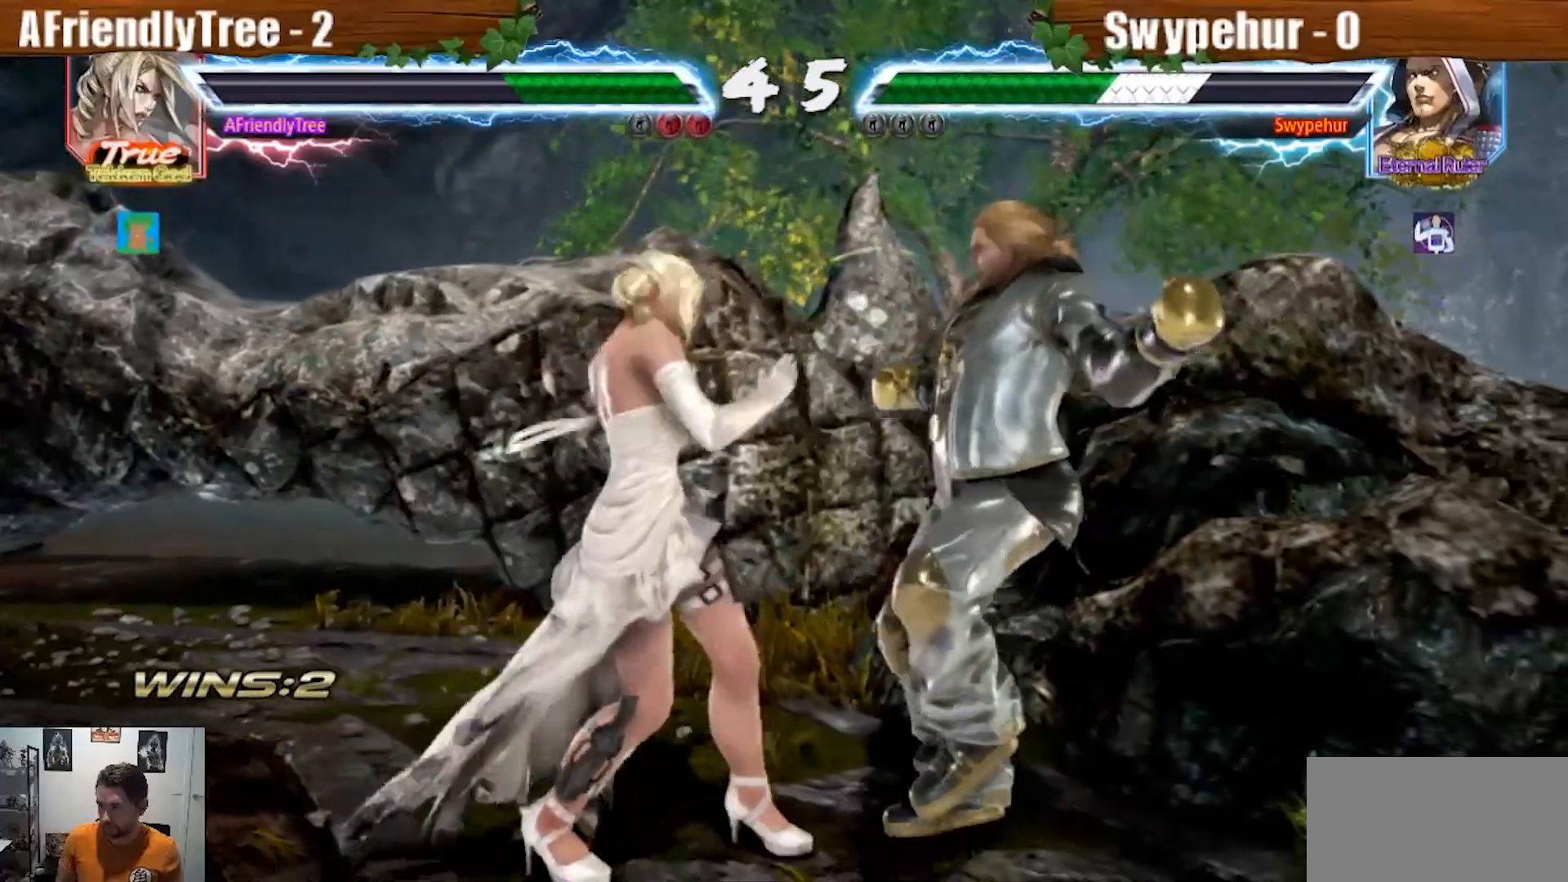
{"buttons": [], "left_stick": "center", "events": [[67, "CROSS", "up"], [100, "left_stick", "center"]]}
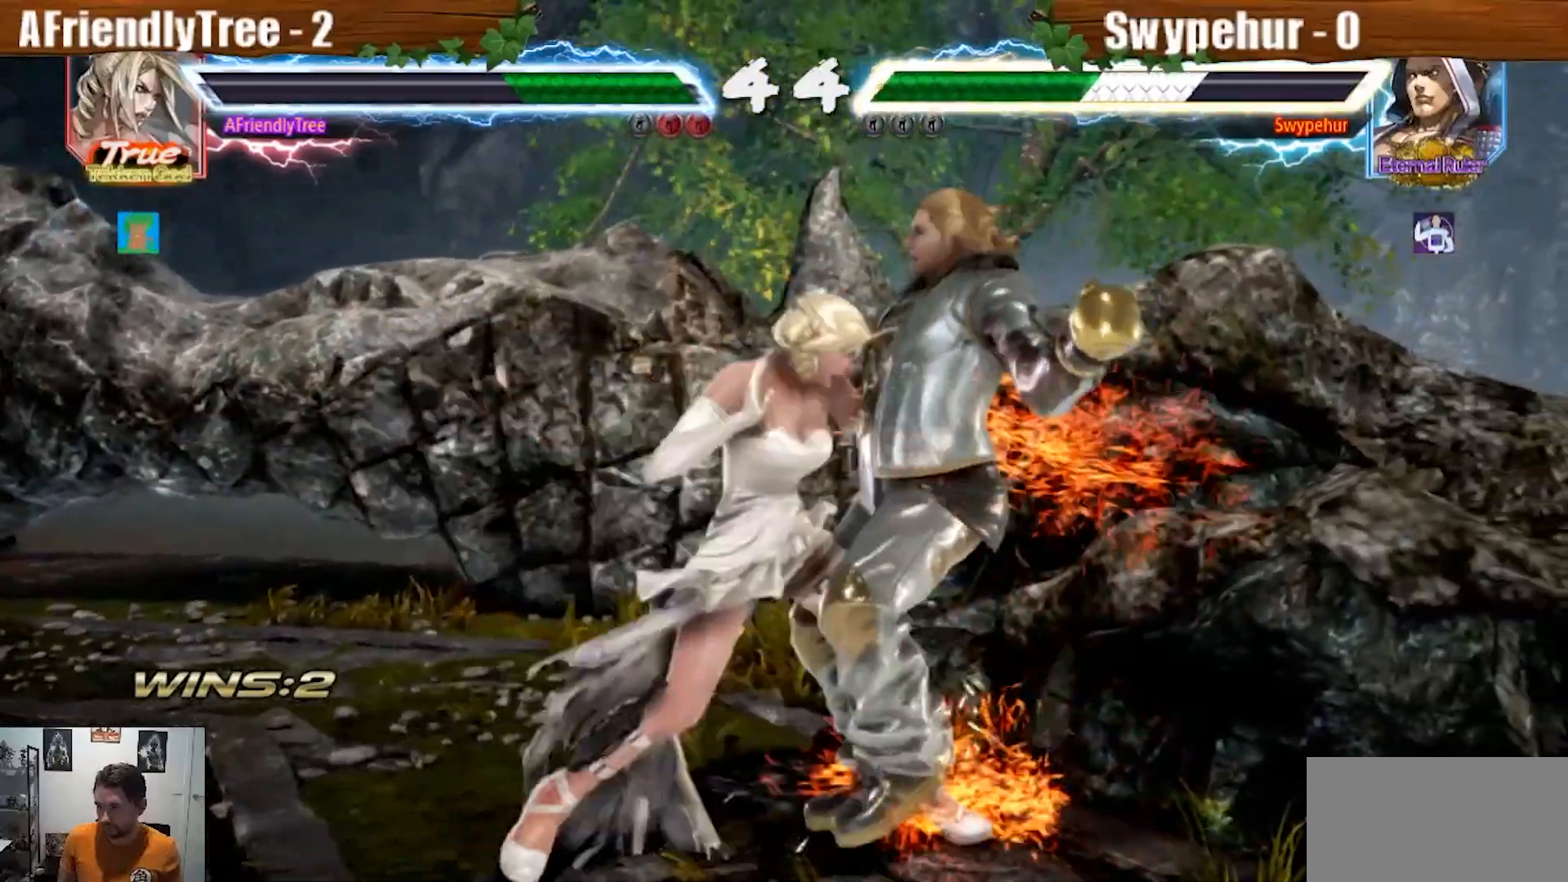
{"buttons": [], "left_stick": "center", "events": [[300, "left_stick", "up-right"], [333, "CROSS", "down"], [433, "CROSS", "up"], [467, "left_stick", "center"]]}
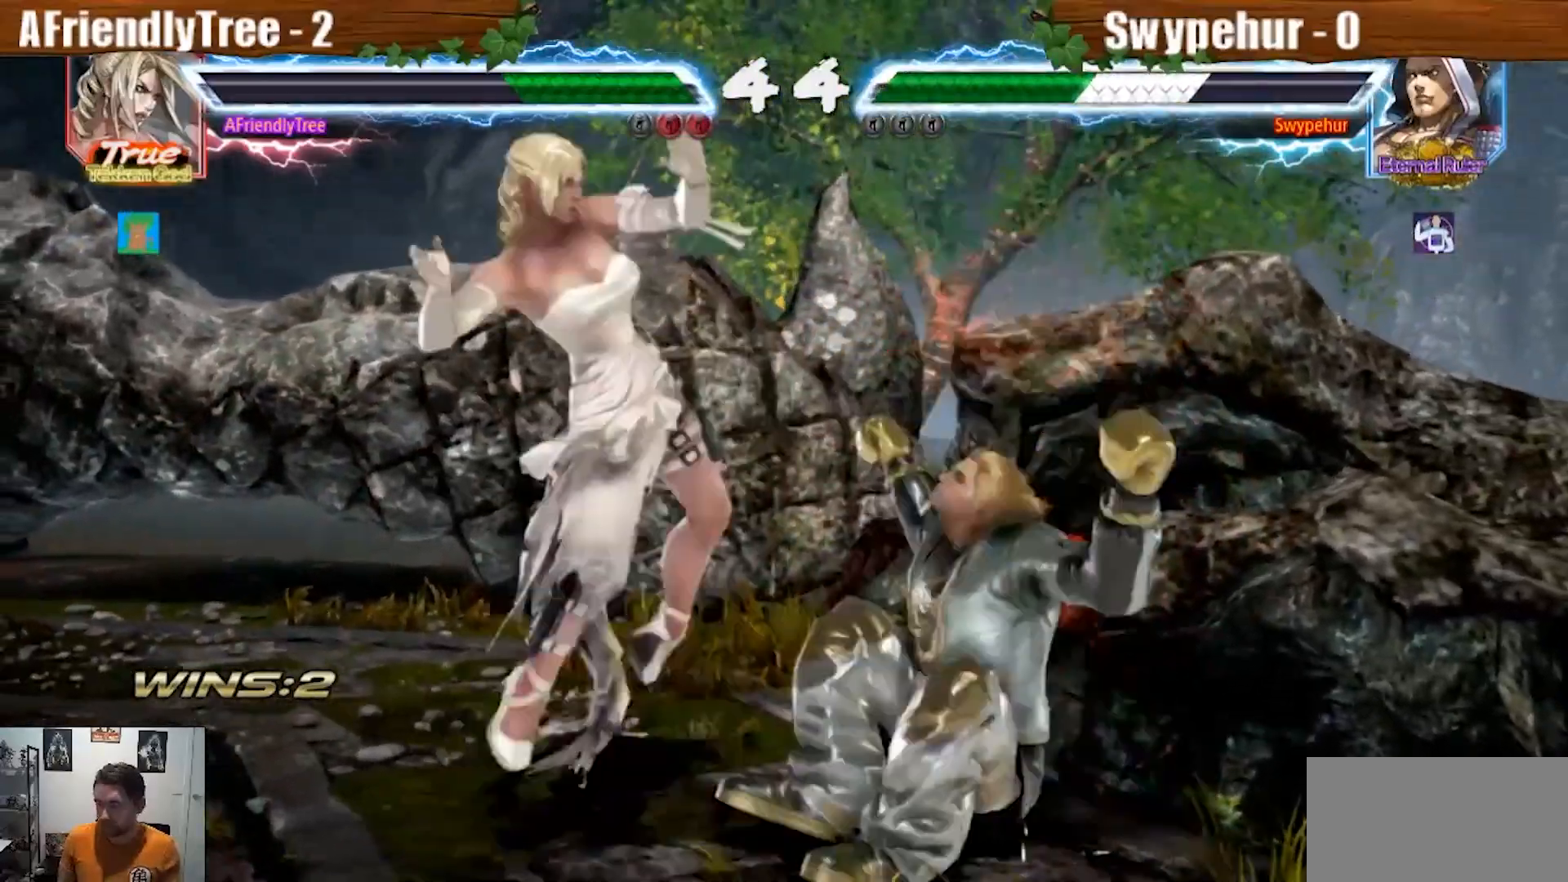
{"buttons": [], "left_stick": "down", "events": [[467, "left_stick", "down"]]}
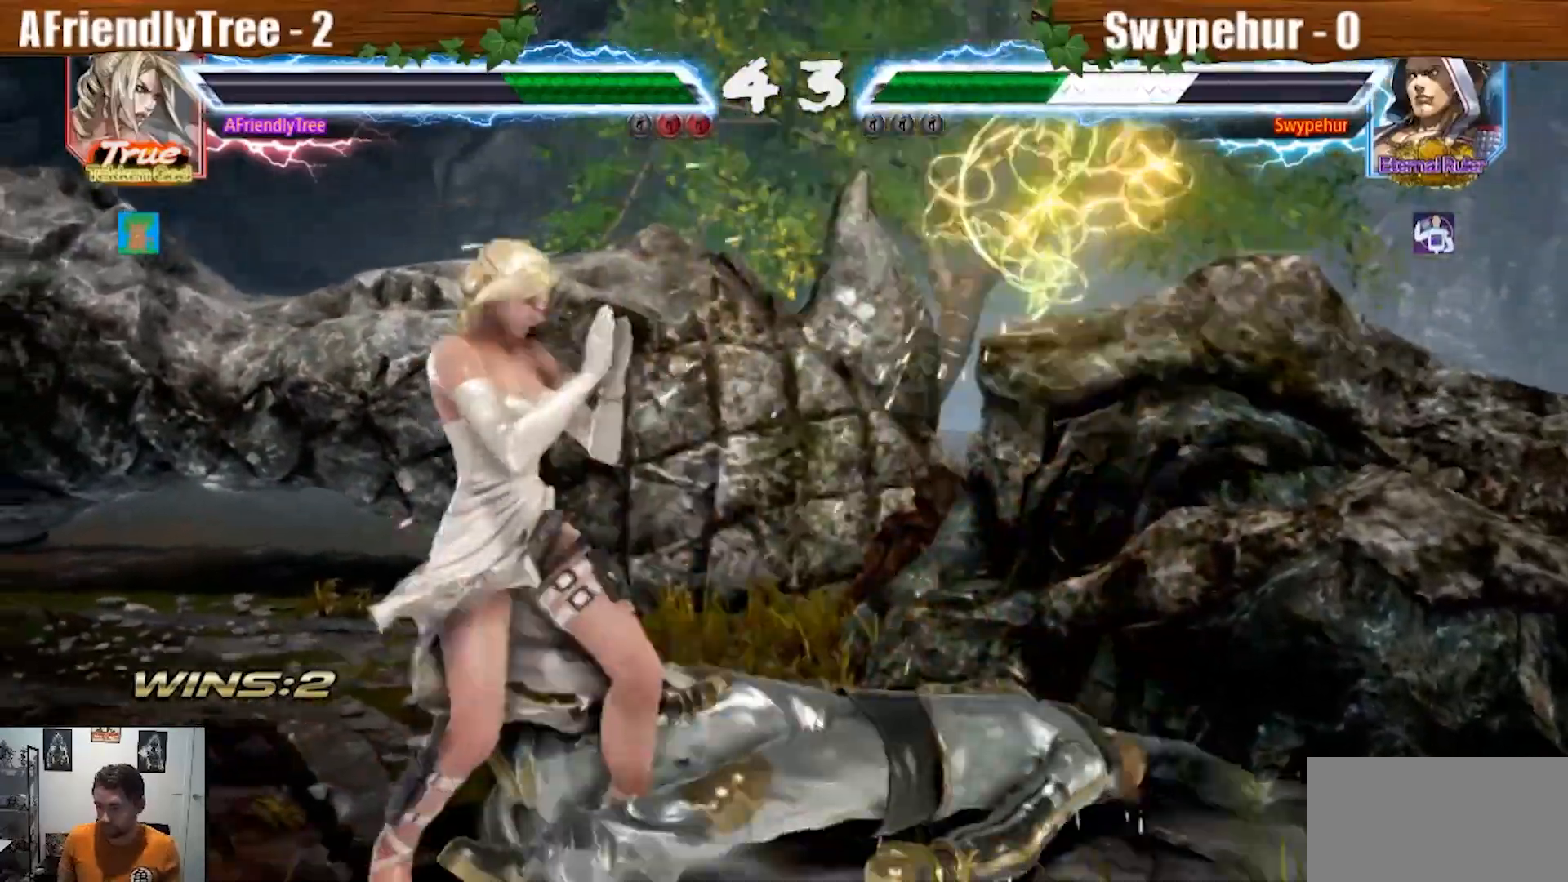
{"buttons": [], "left_stick": "right", "events": [[67, "left_stick", "center"], [233, "SQUARE", "down"], [400, "SQUARE", "up"], [400, "left_stick", "right"]]}
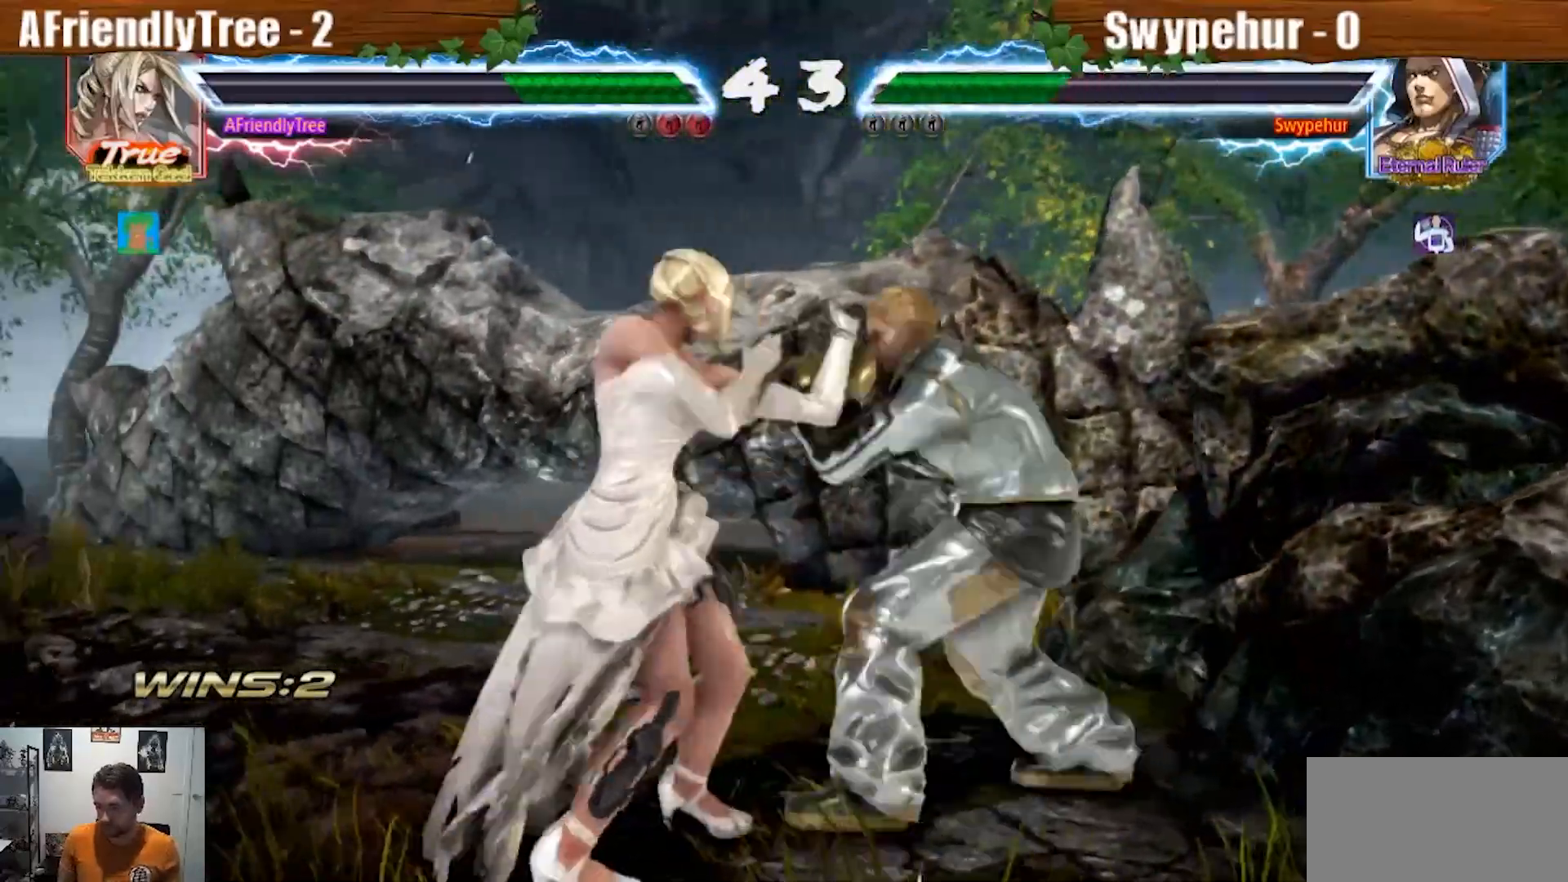
{"buttons": [], "left_stick": "center", "events": [[100, "left_stick", "center"], [167, "left_stick", "up"], [233, "left_stick", "center"]]}
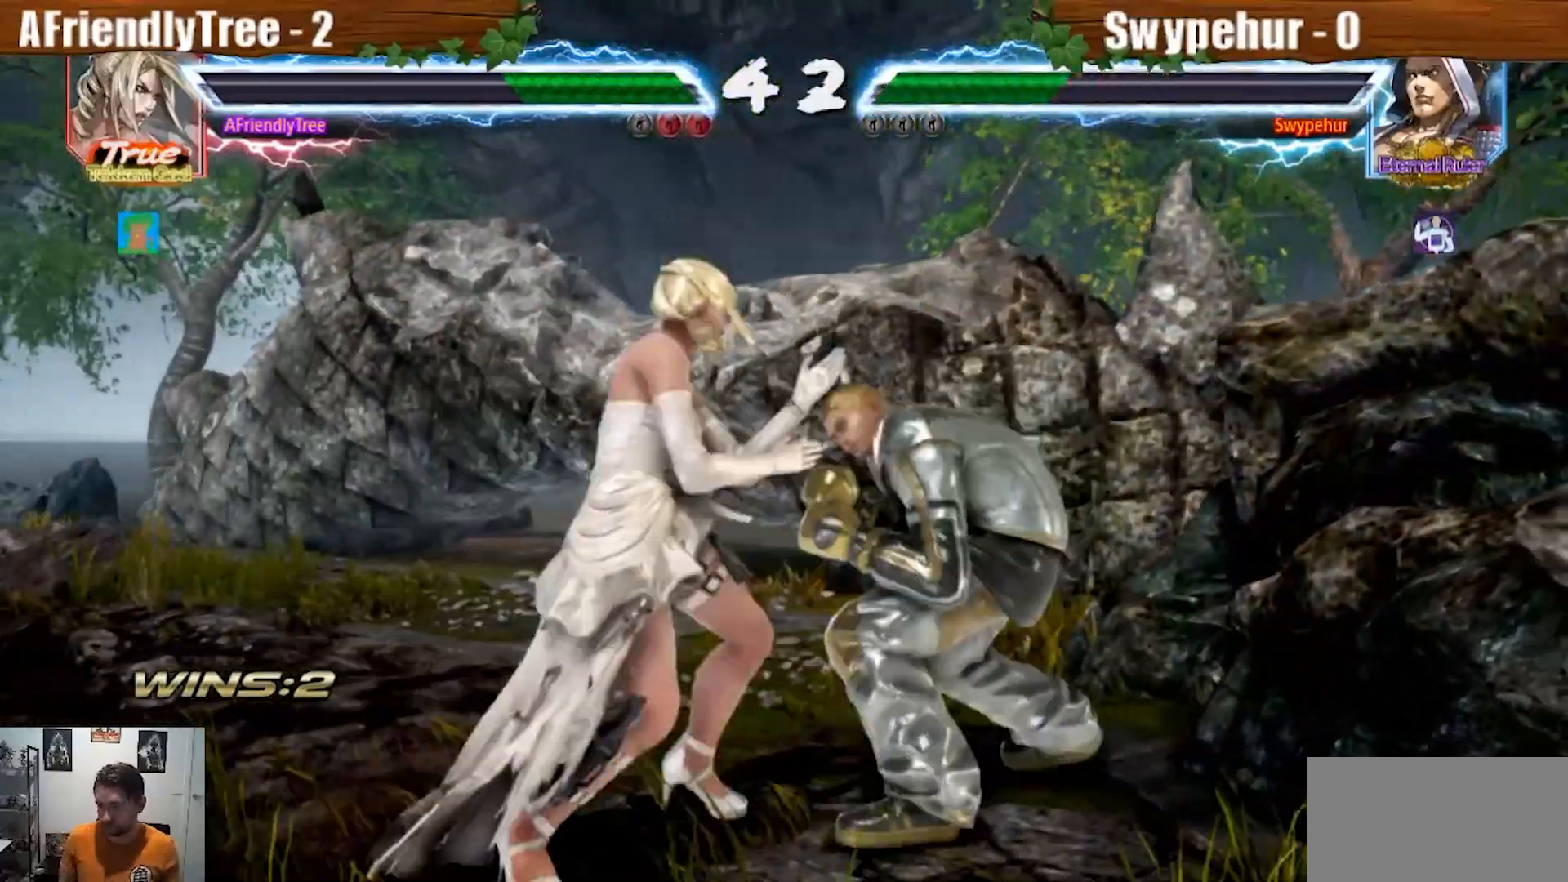
{"buttons": [], "left_stick": "left", "events": [[33, "left_stick", "down"], [100, "left_stick", "center"], [300, "SQUARE", "down"], [400, "SQUARE", "up"], [467, "left_stick", "left"]]}
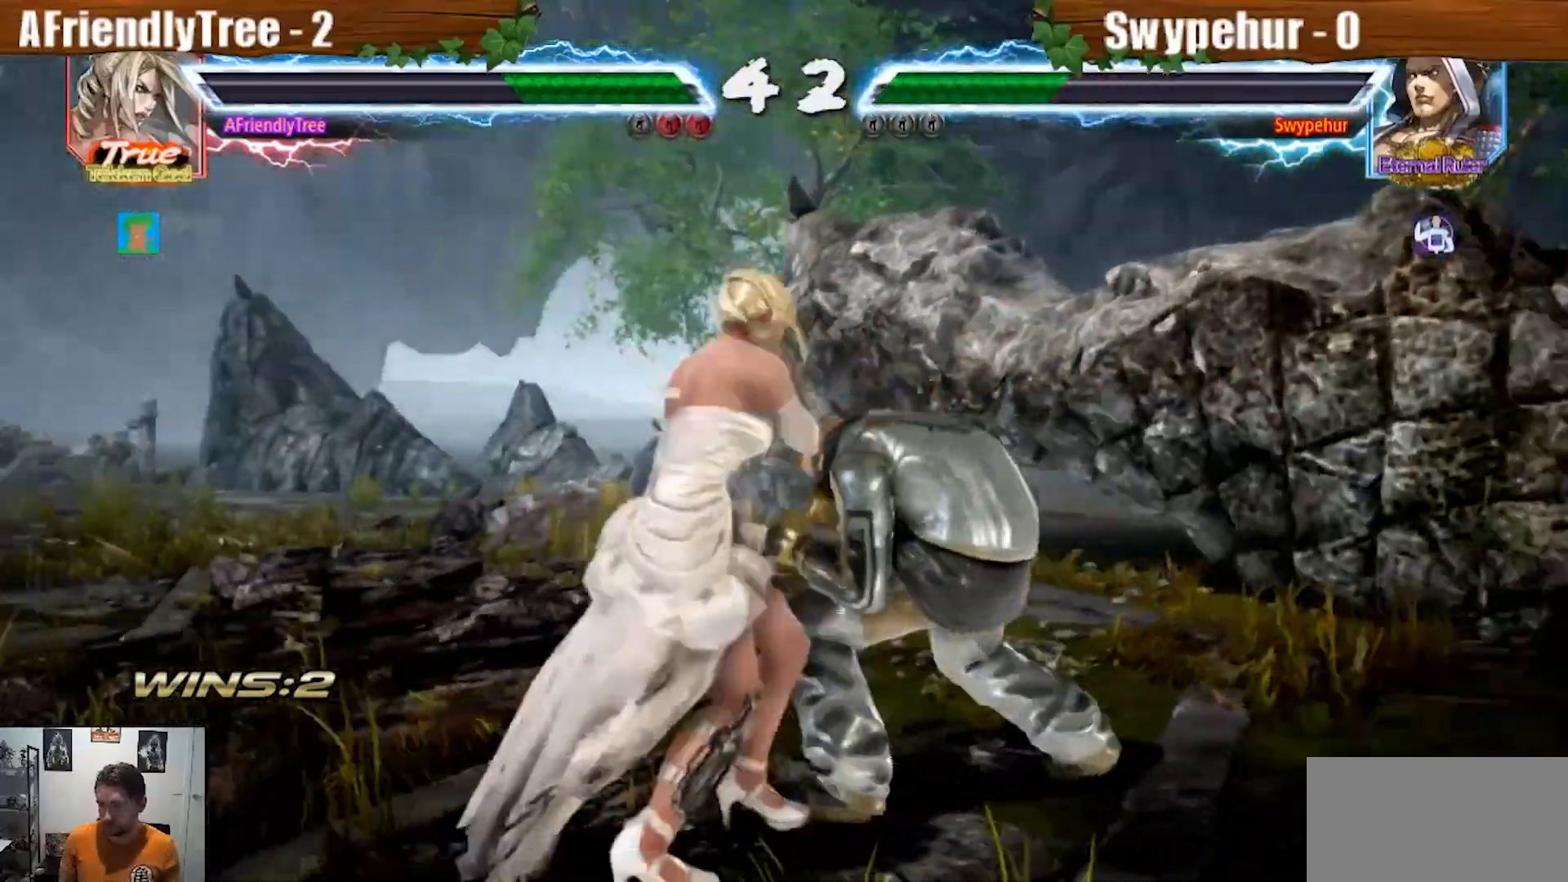
{"buttons": [], "left_stick": "left", "events": [[100, "left_stick", "up"], [167, "left_stick", "center"], [267, "SQUARE", "down"], [367, "SQUARE", "up"], [467, "left_stick", "left"]]}
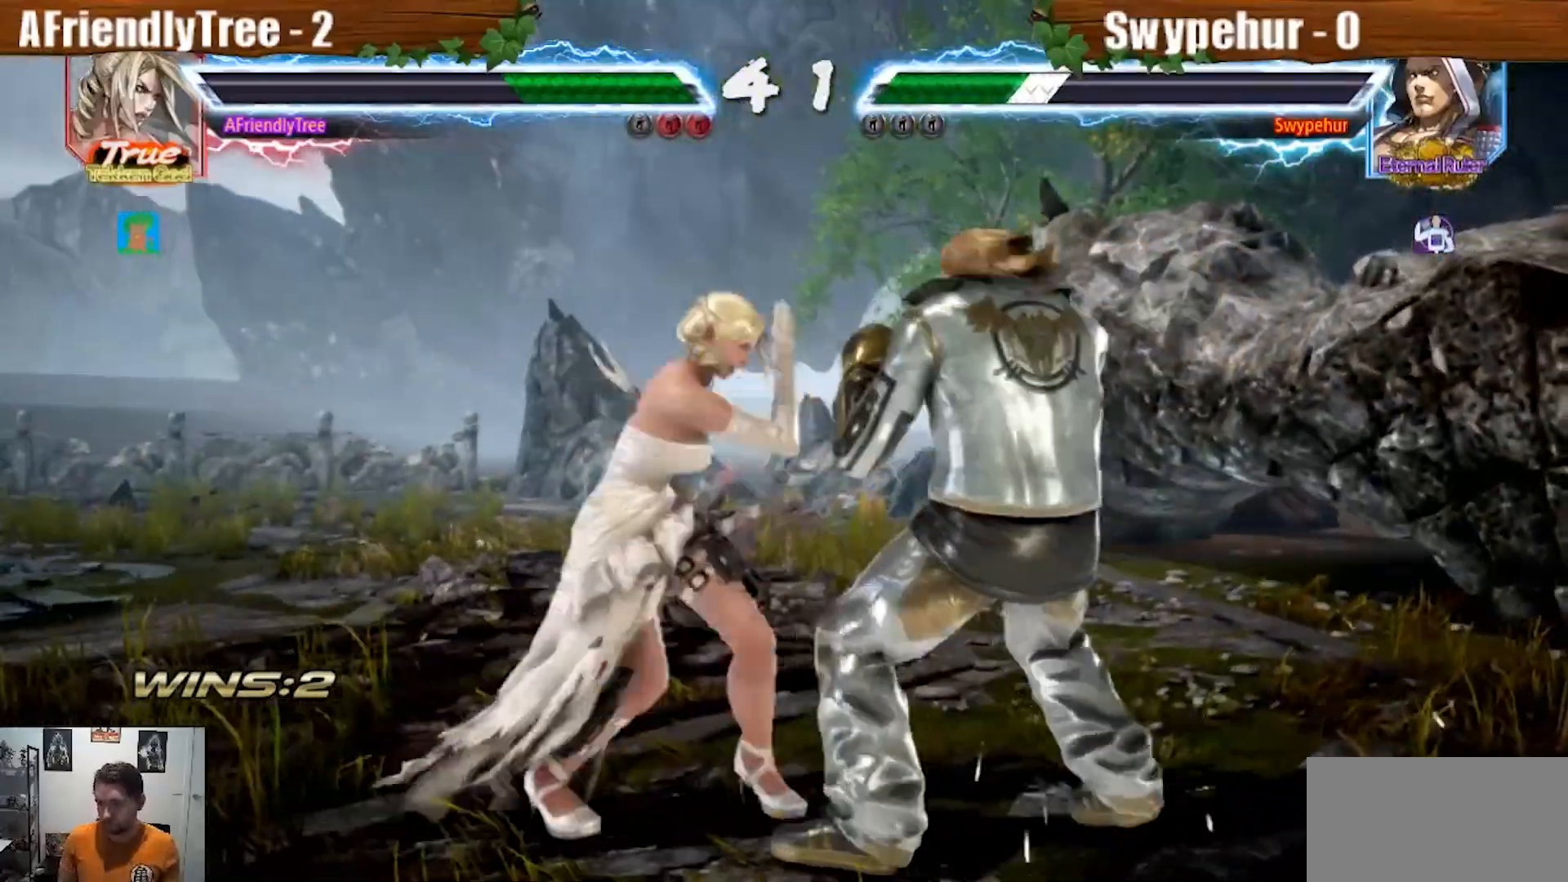
{"buttons": [], "left_stick": "left", "events": [[167, "left_stick", "center"], [267, "SQUARE", "down"], [367, "SQUARE", "up"], [467, "left_stick", "left"]]}
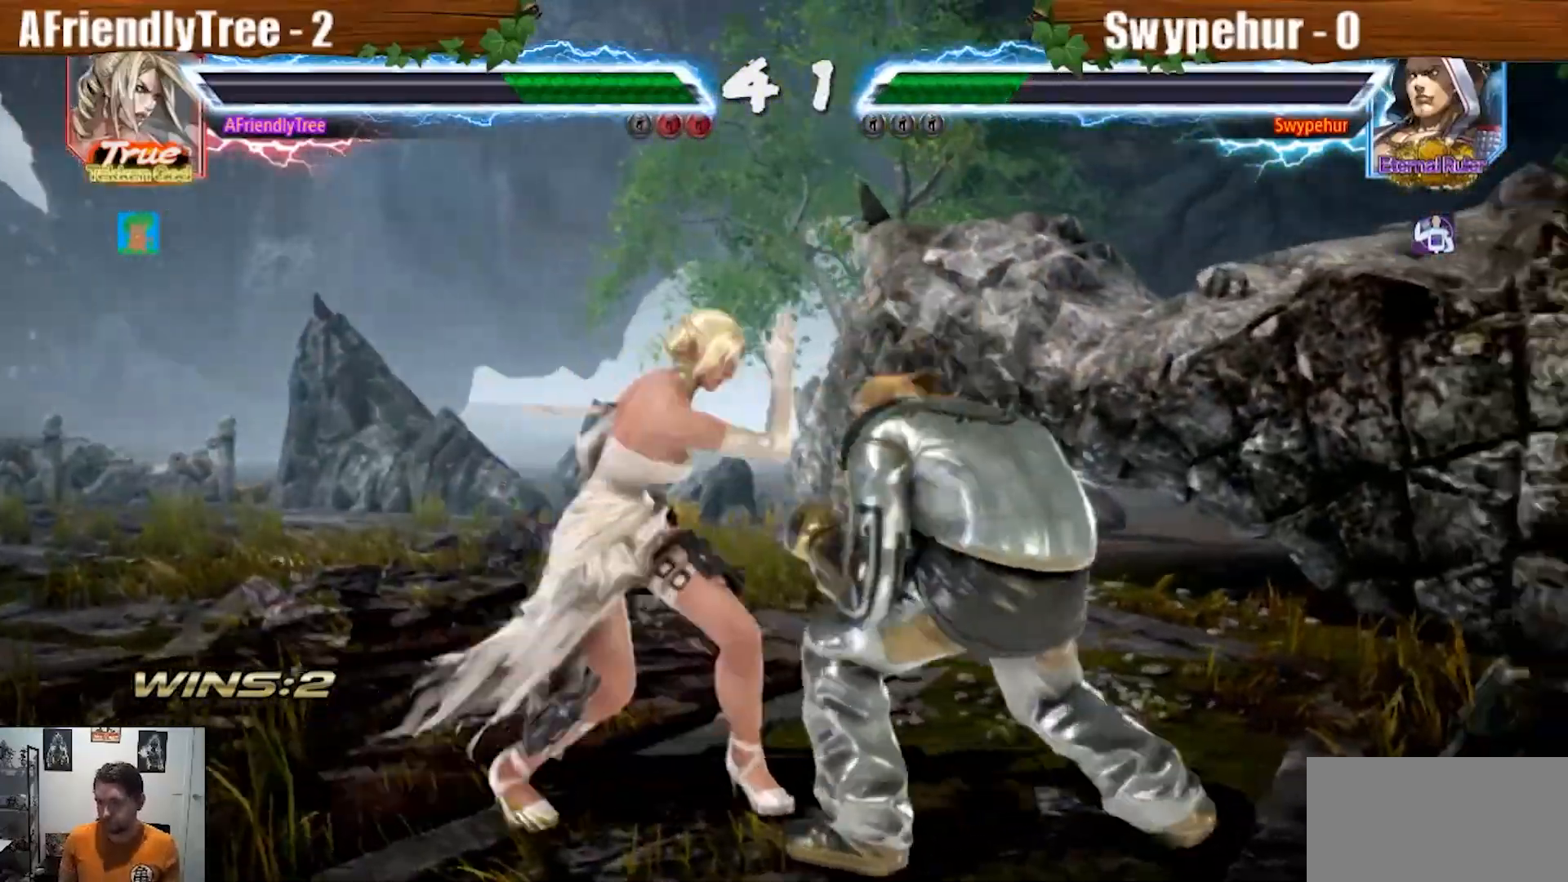
{"buttons": [], "left_stick": "center", "events": [[167, "left_stick", "center"], [300, "SQUARE", "down"], [300, "left_stick", "down-right"], [400, "SQUARE", "up"], [433, "left_stick", "center"]]}
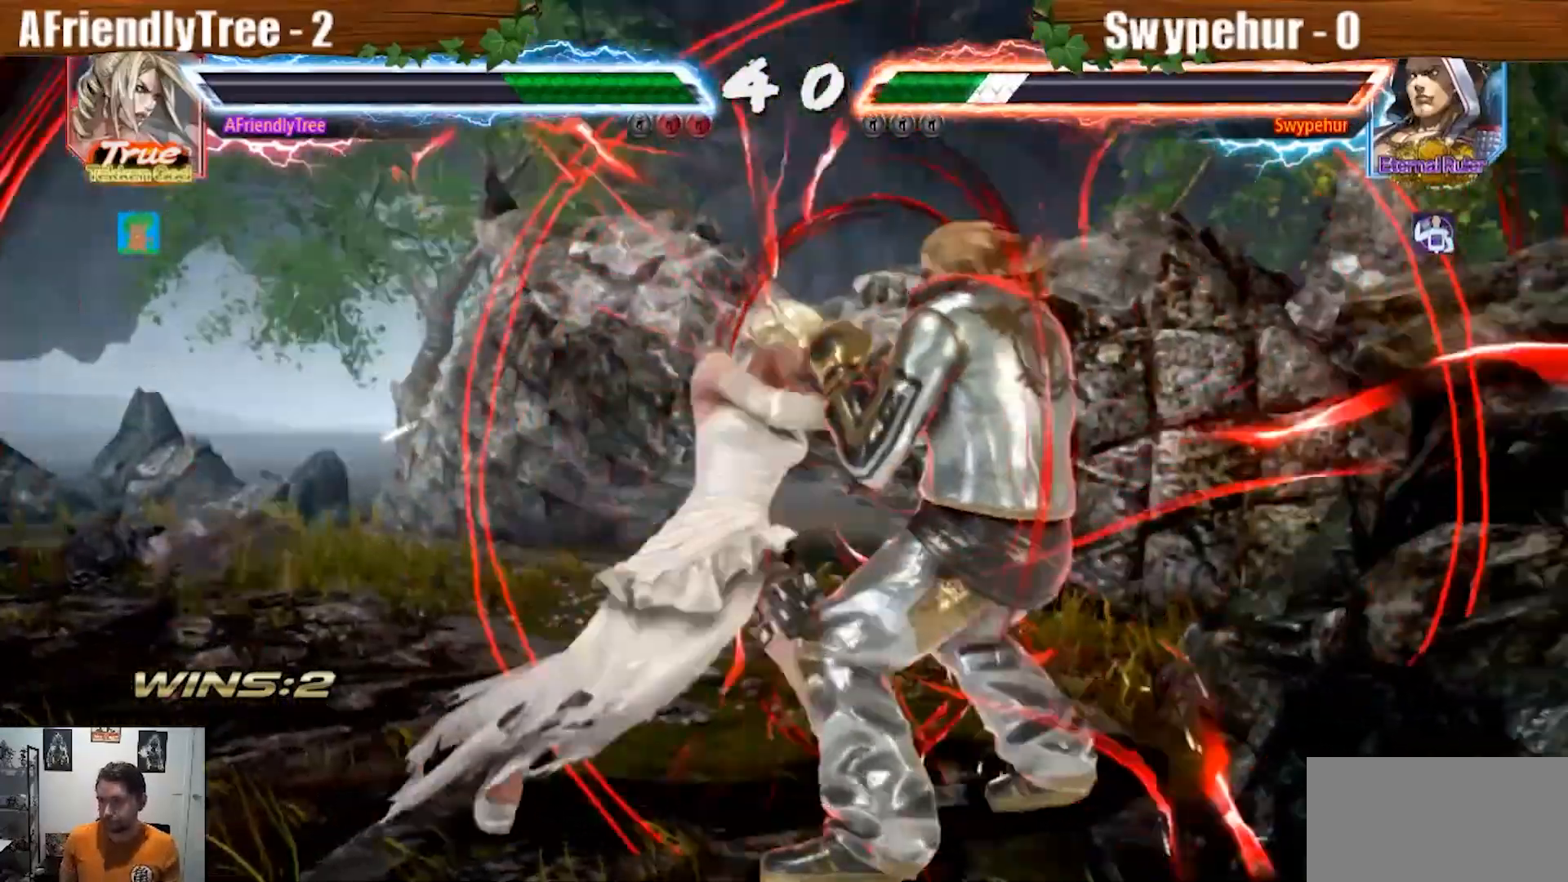
{"buttons": [], "left_stick": "center", "events": [[300, "left_stick", "down"], [500, "left_stick", "center"]]}
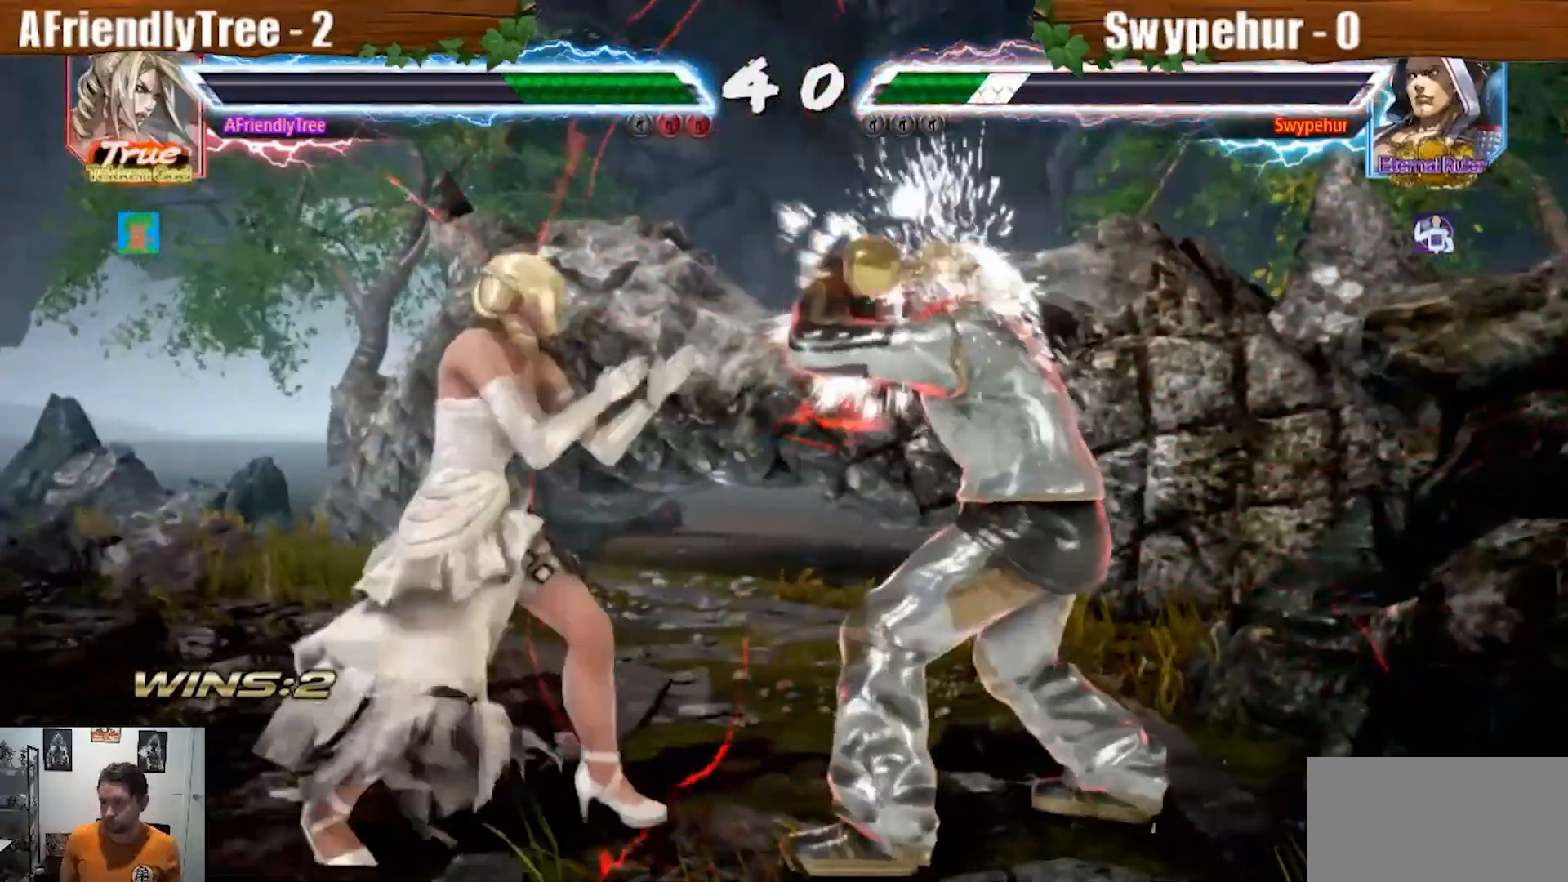
{"buttons": [], "left_stick": "right"}
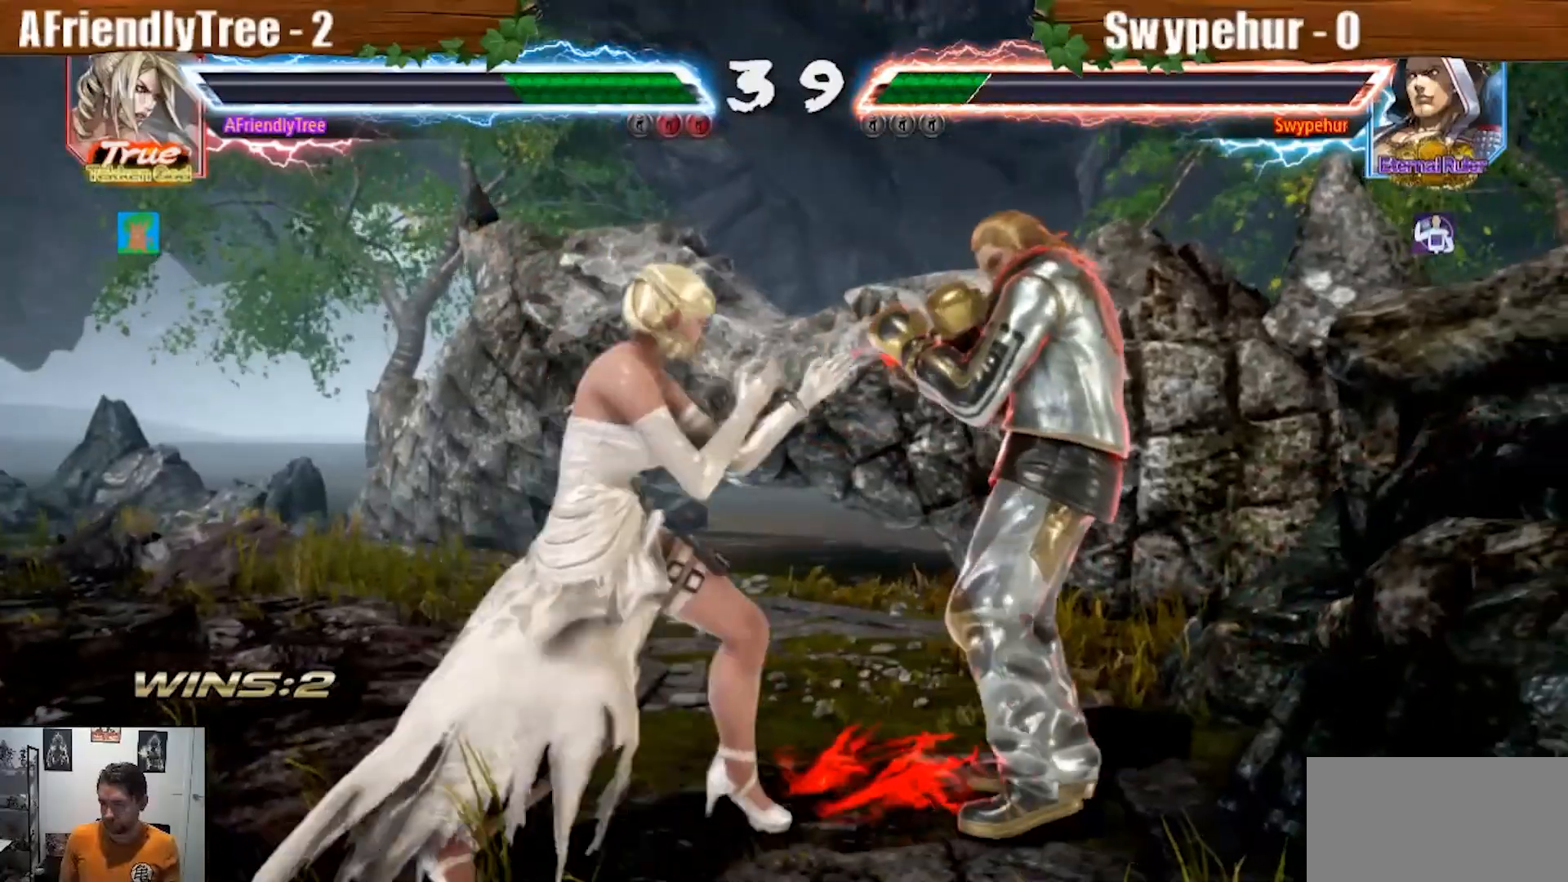
{"buttons": [], "left_stick": "center", "events": [[167, "left_stick", "center"], [333, "SQUARE", "down"], [433, "SQUARE", "up"]]}
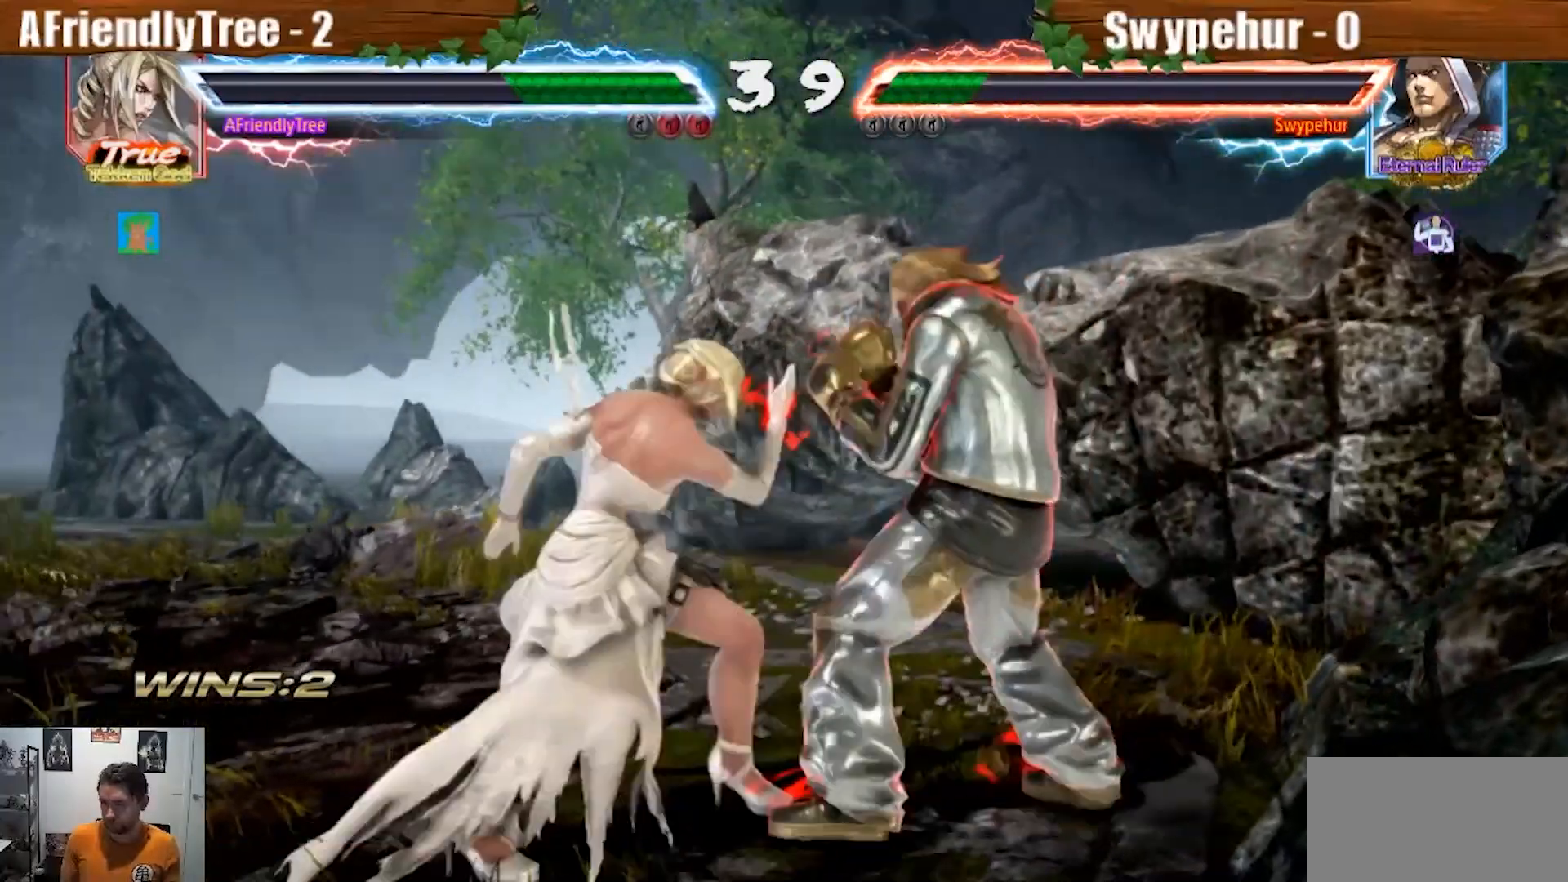
{"buttons": ["CROSS"], "left_stick": "down-left", "events": [[33, "left_stick", "left"], [267, "left_stick", "down-left"], [300, "CROSS", "down"]]}